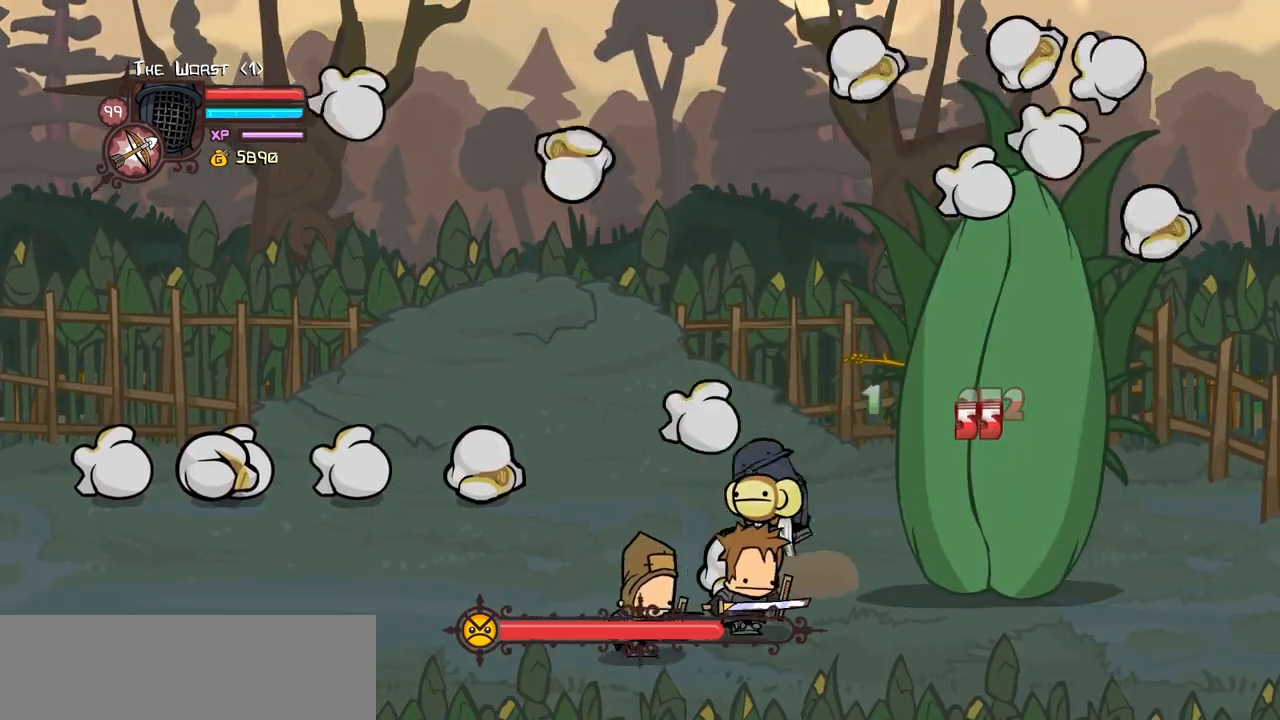
Gameplay with keyboard; each line is a JSON object with the keys held at the frame after it. "events" lists presses ("down") and releases ("up") of "block", "down", "heavy", "item", "iteml", "itemr", "jump", "left", "light", "magic", "right" and "up" between this image and that frame as [ms after this image, input, new state], when the widget could be followed in between. No other keys are recorded. Mouse input is not recorded. Key names are as the overlay labels them; some are game actions (e.g. jump) rather than physical keys.
{"keys": ["block", "down", "right"], "events": [[34, "heavy", "up"], [367, "down", "down"], [450, "block", "up"], [450, "right", "down"], [500, "block", "down"]]}
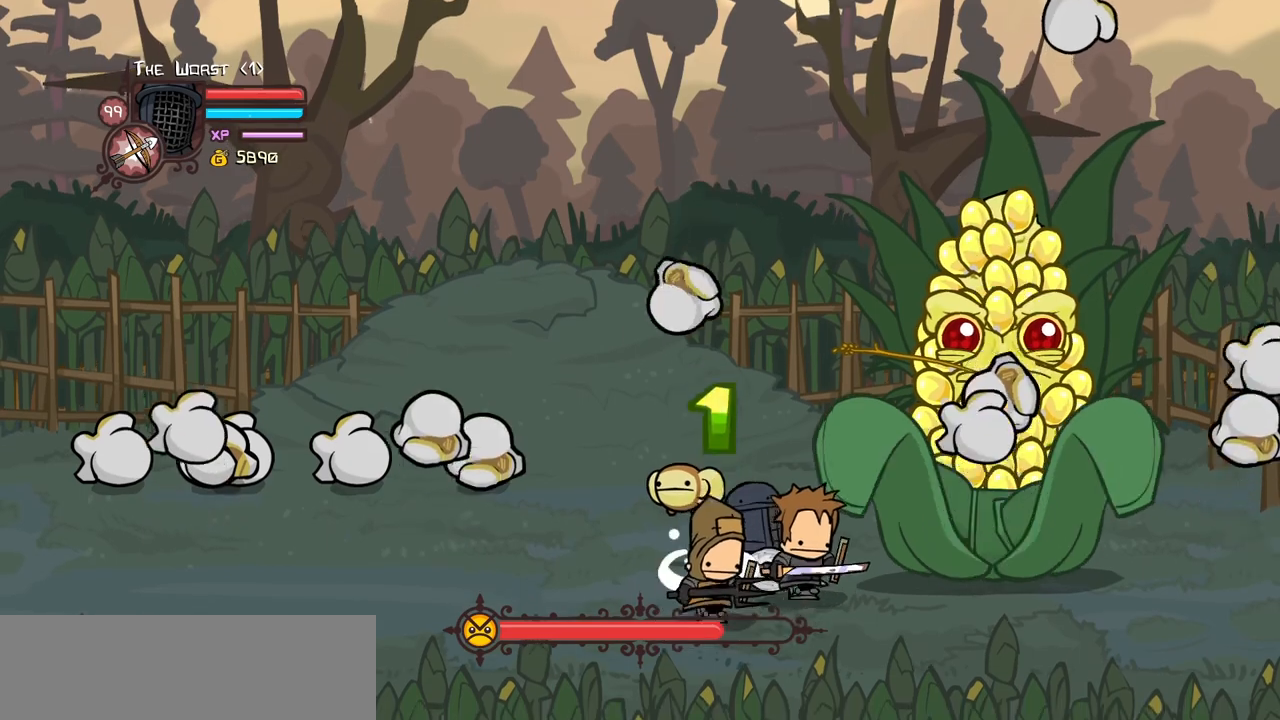
{"keys": ["block", "down", "right"], "events": []}
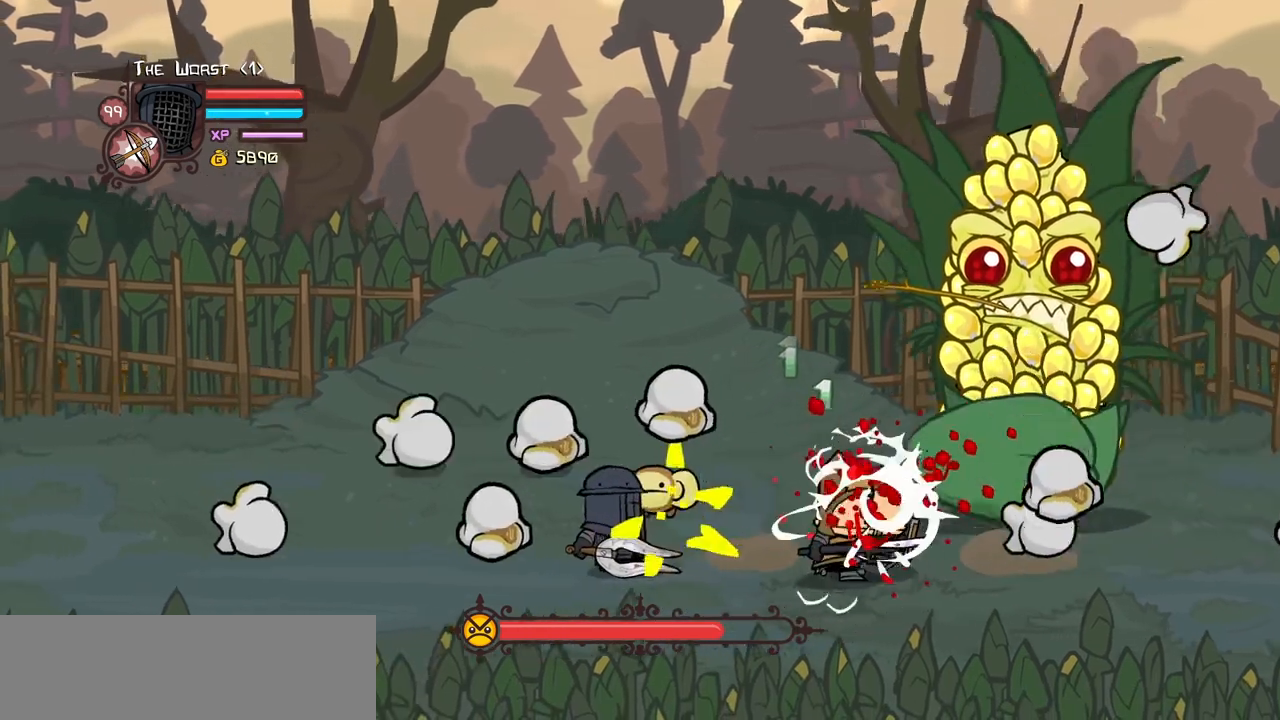
{"keys": ["down", "right"], "events": [[200, "block", "up"]]}
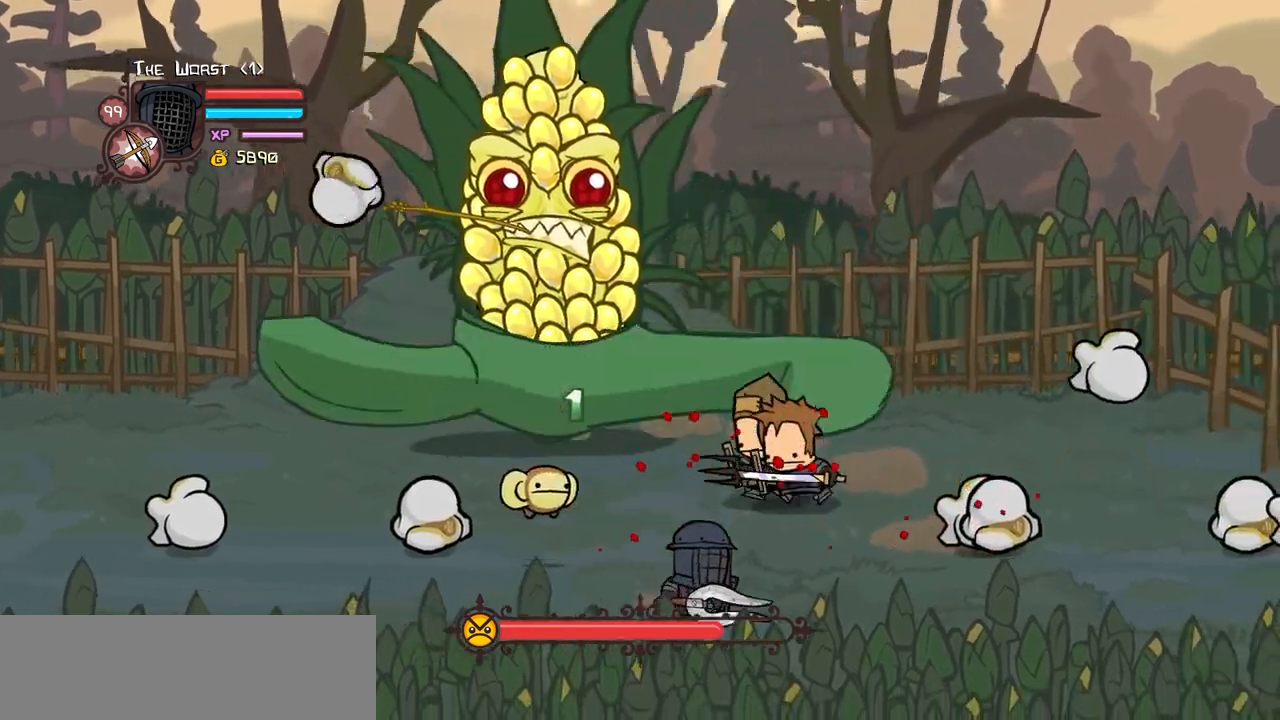
{"keys": ["block", "down", "left"], "events": [[267, "left", "down"], [317, "right", "up"], [367, "block", "down"]]}
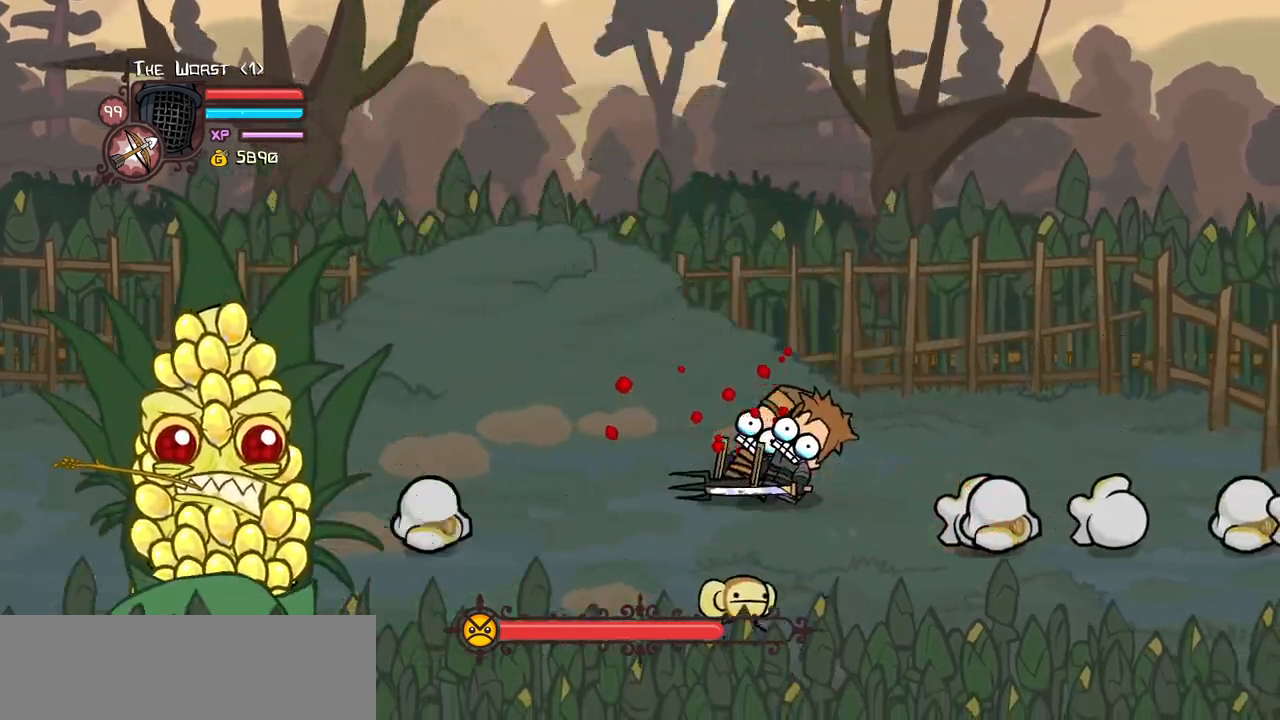
{"keys": ["left", "up"], "events": [[150, "block", "up"], [184, "down", "up"], [334, "up", "down"]]}
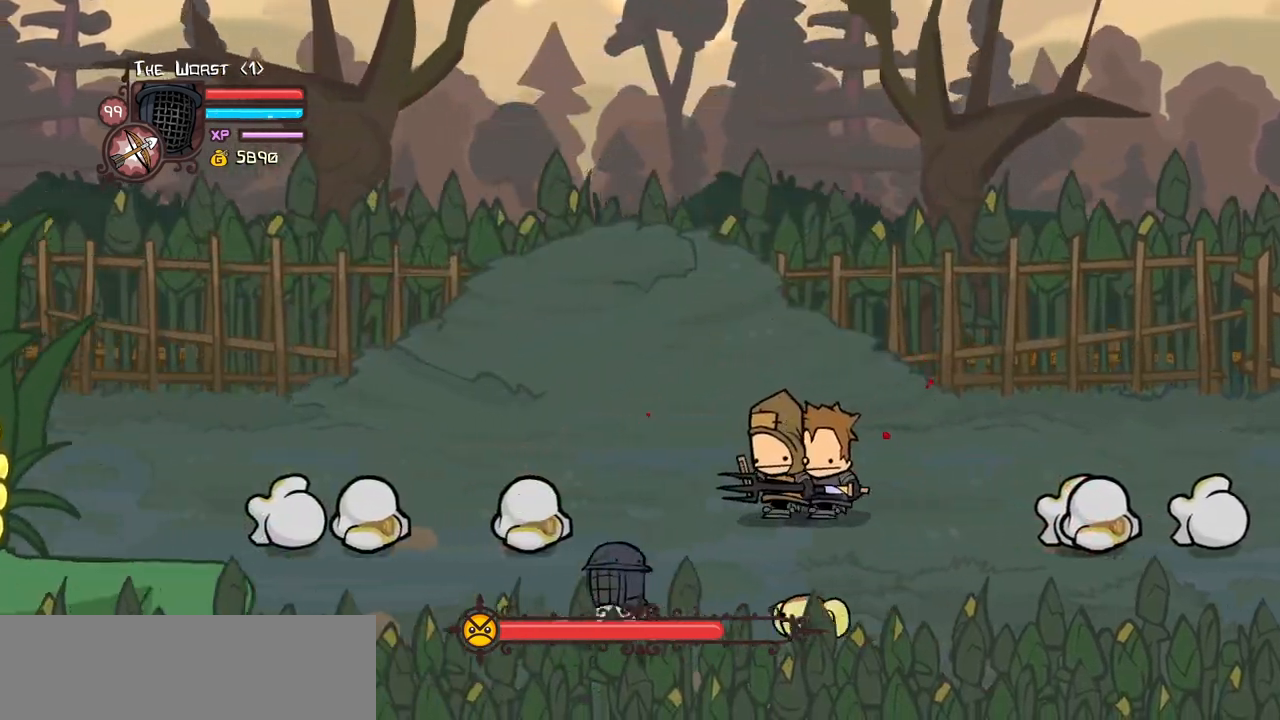
{"keys": ["left"], "events": [[350, "up", "up"]]}
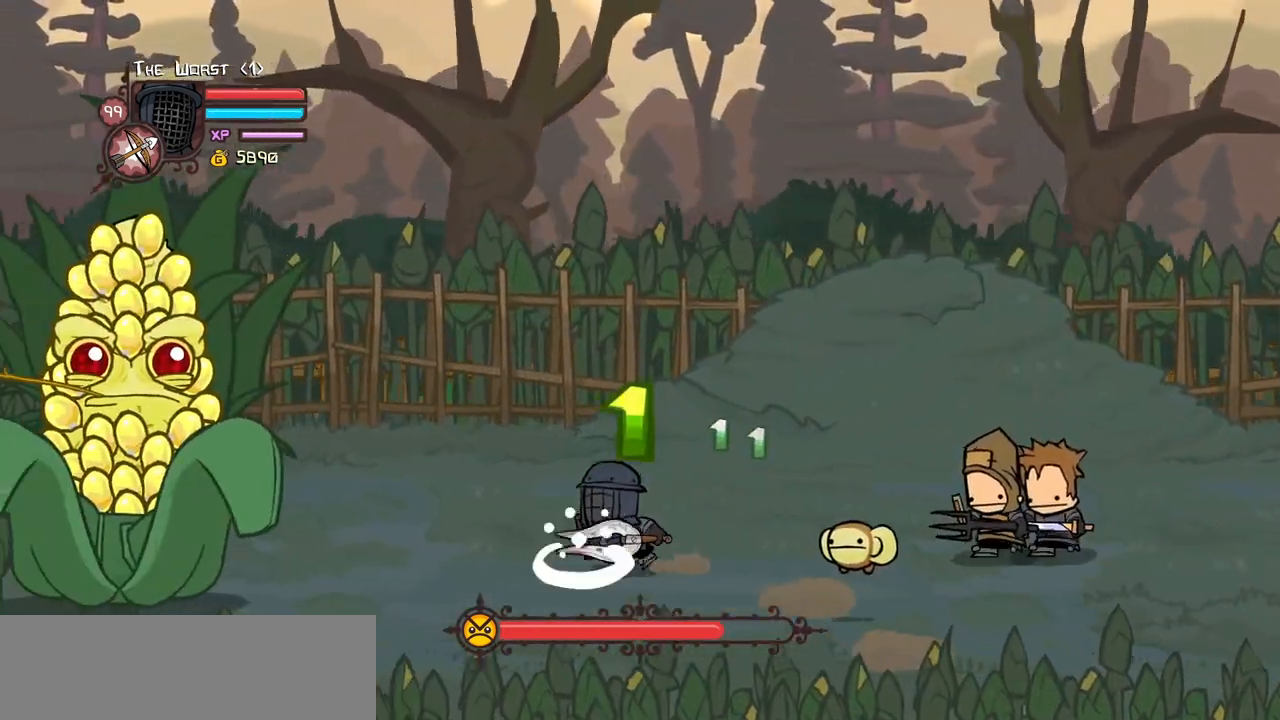
{"keys": ["block", "left"], "events": [[400, "block", "down"]]}
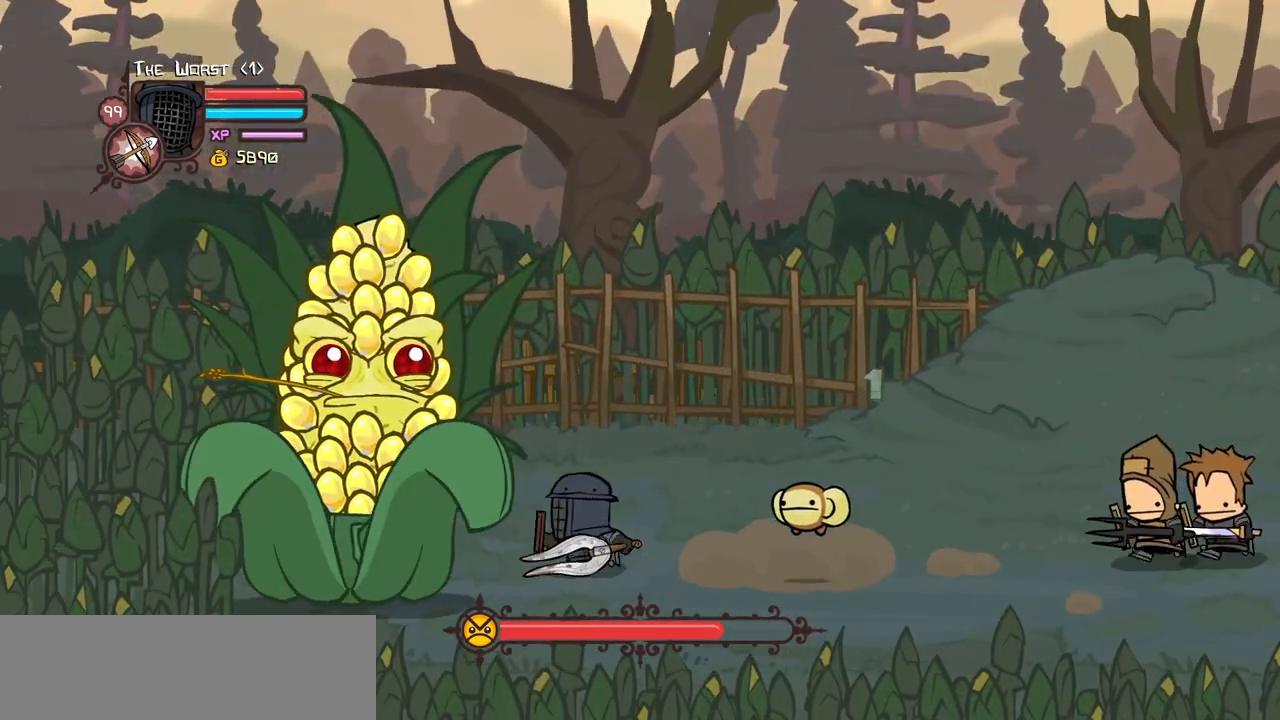
{"keys": ["block", "left", "light"], "events": [[50, "light", "down"], [234, "light", "up"], [384, "light", "down"]]}
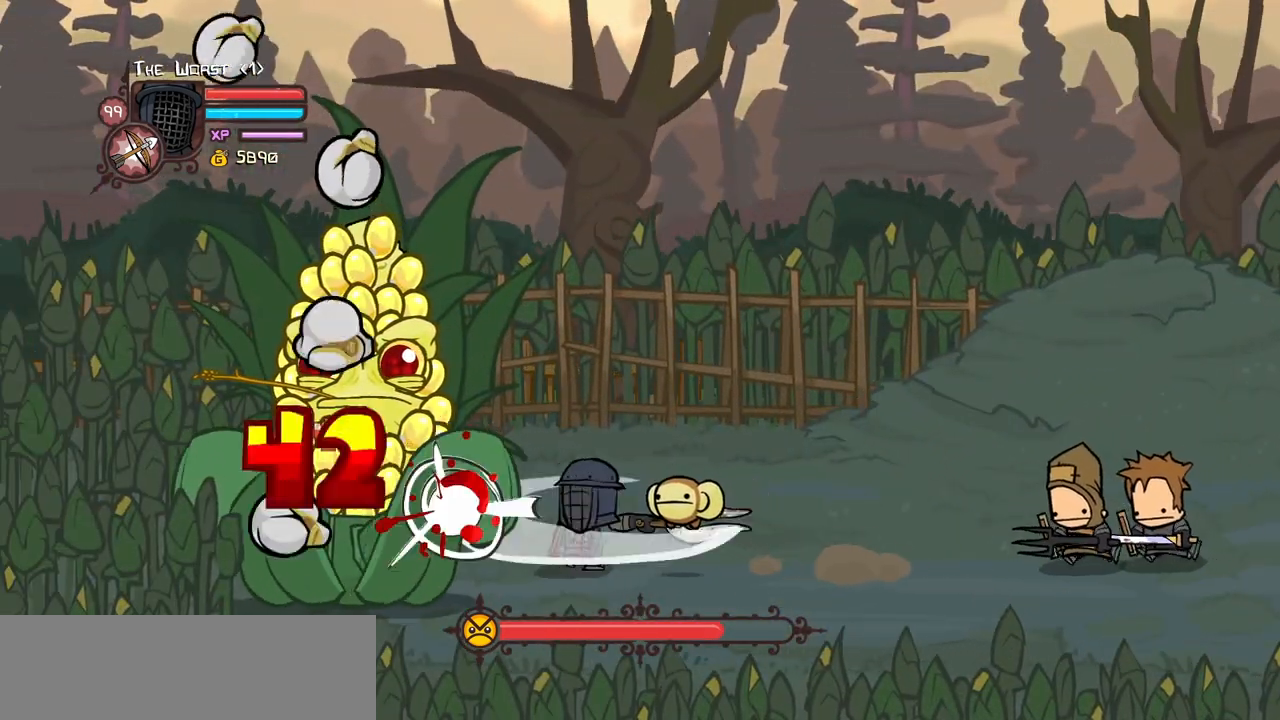
{"keys": ["heavy"], "events": [[17, "light", "up"], [67, "light", "down"], [250, "block", "up"], [300, "heavy", "down"], [350, "left", "up"], [350, "light", "up"]]}
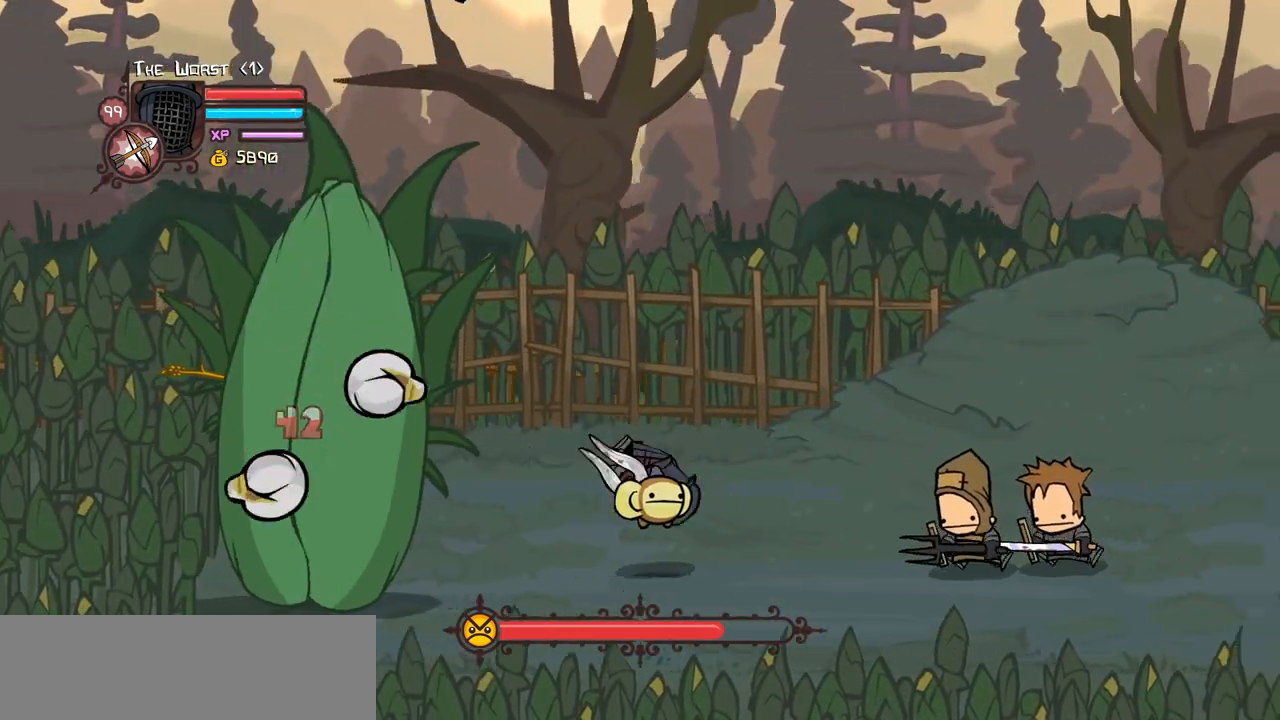
{"keys": ["left"], "events": [[134, "left", "down"], [217, "heavy", "up"]]}
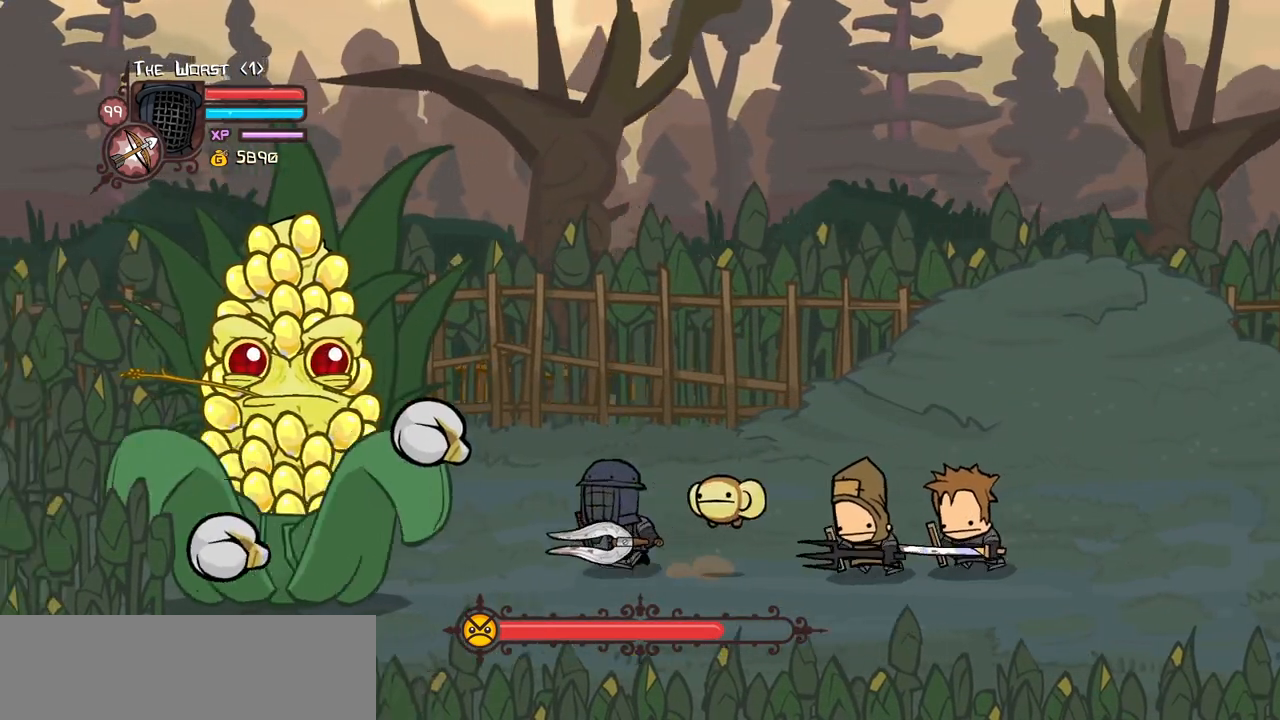
{"keys": ["left", "light"], "events": [[184, "light", "down"]]}
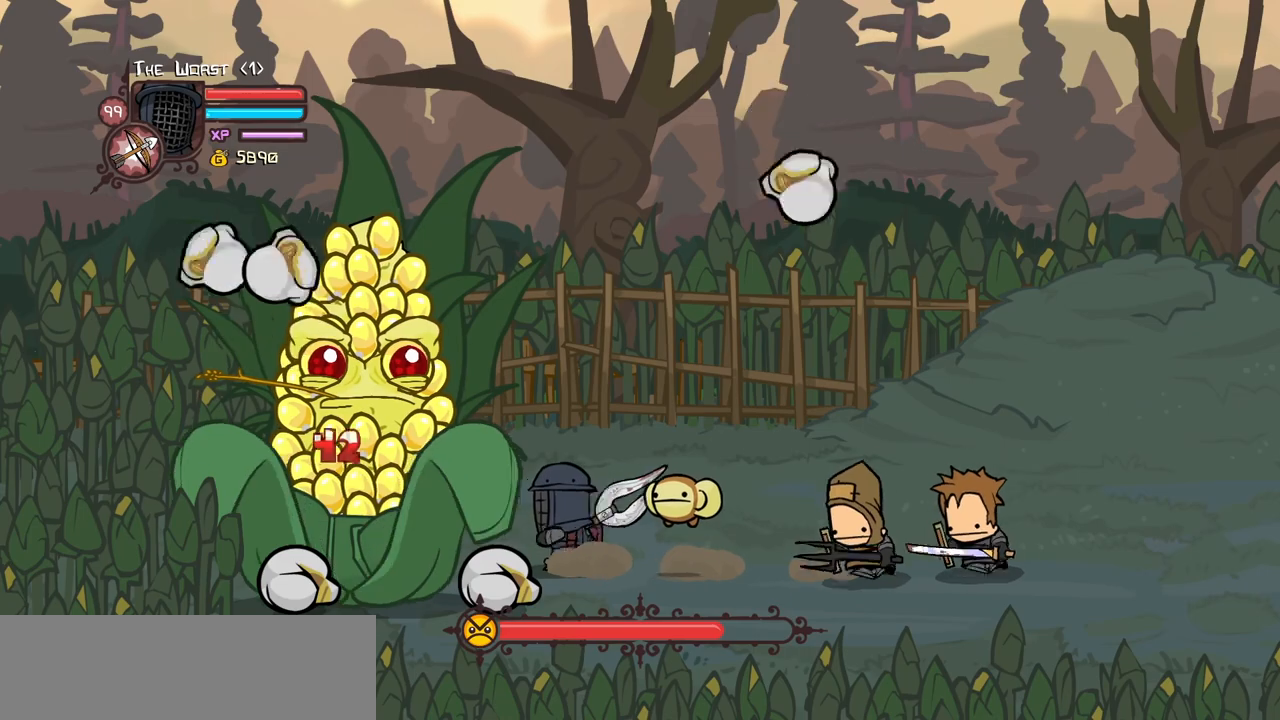
{"keys": ["heavy", "left"], "events": [[117, "light", "up"], [150, "light", "down"], [434, "heavy", "down"], [434, "light", "up"]]}
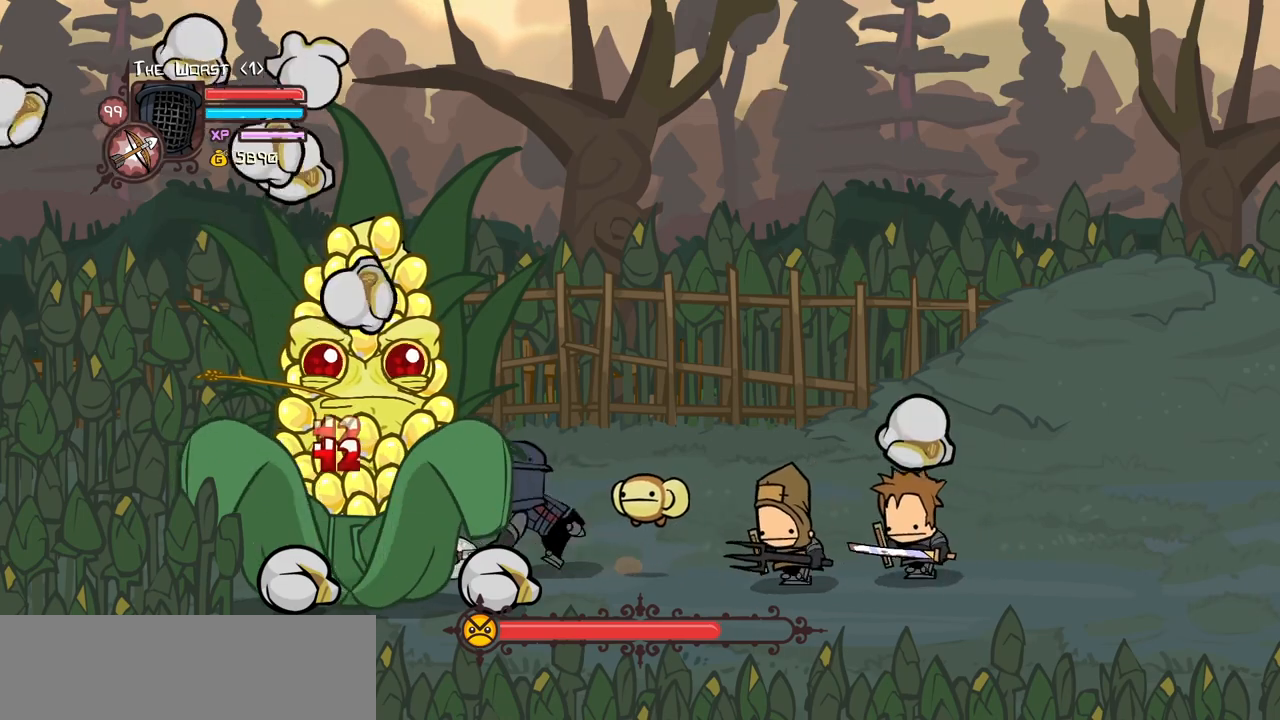
{"keys": ["heavy", "left"], "events": [[317, "heavy", "up"], [400, "heavy", "down"]]}
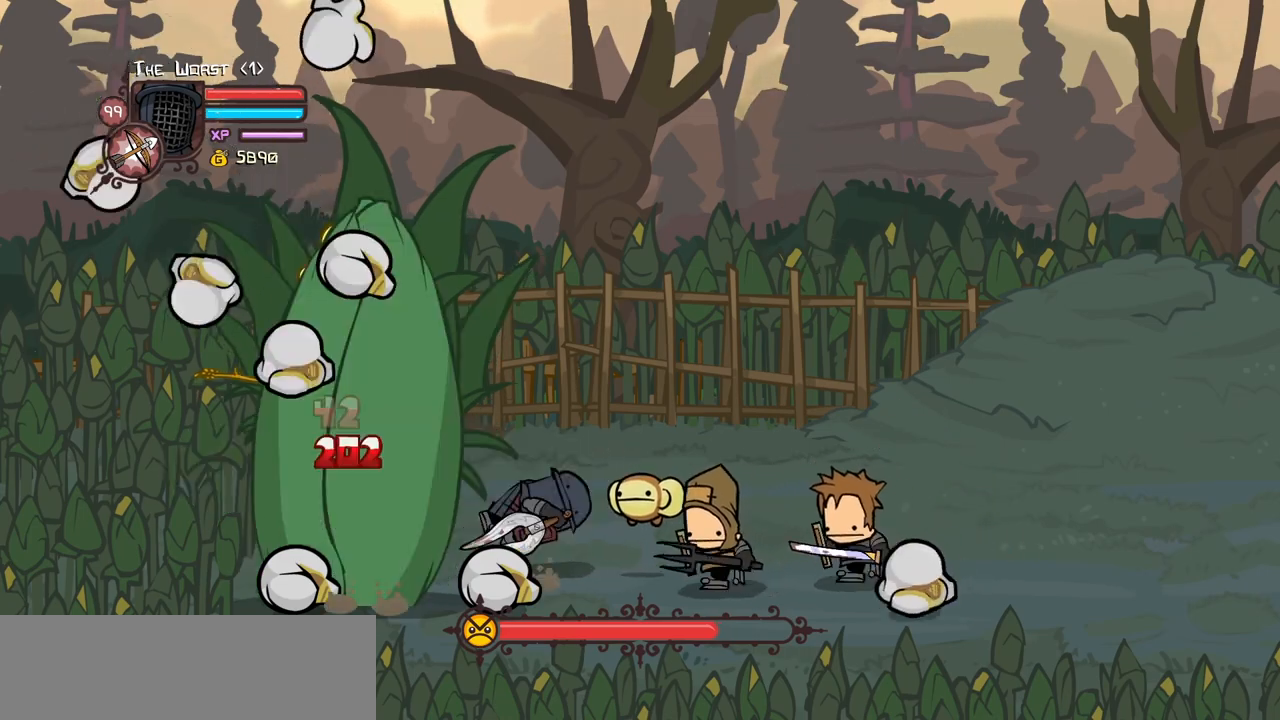
{"keys": ["left"], "events": [[50, "heavy", "up"], [100, "heavy", "down"], [384, "heavy", "up"]]}
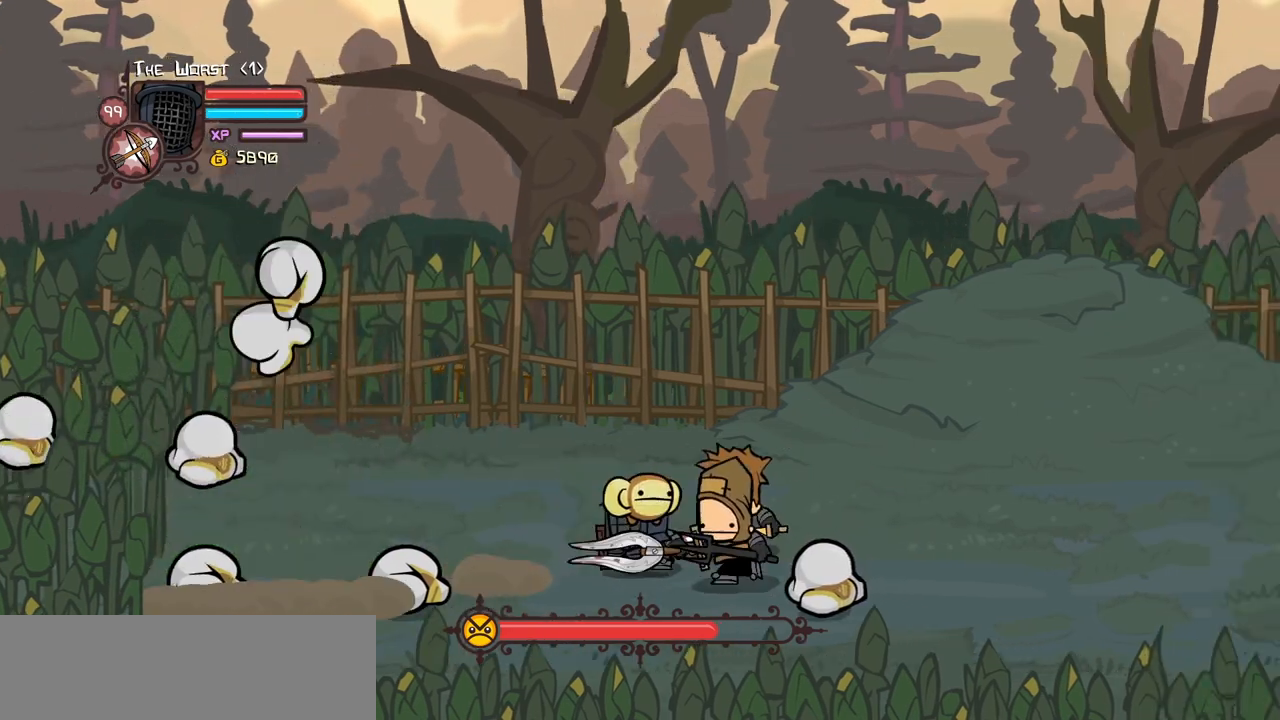
{"keys": ["down", "right"], "events": [[200, "down", "down"], [300, "right", "down"], [350, "left", "up"]]}
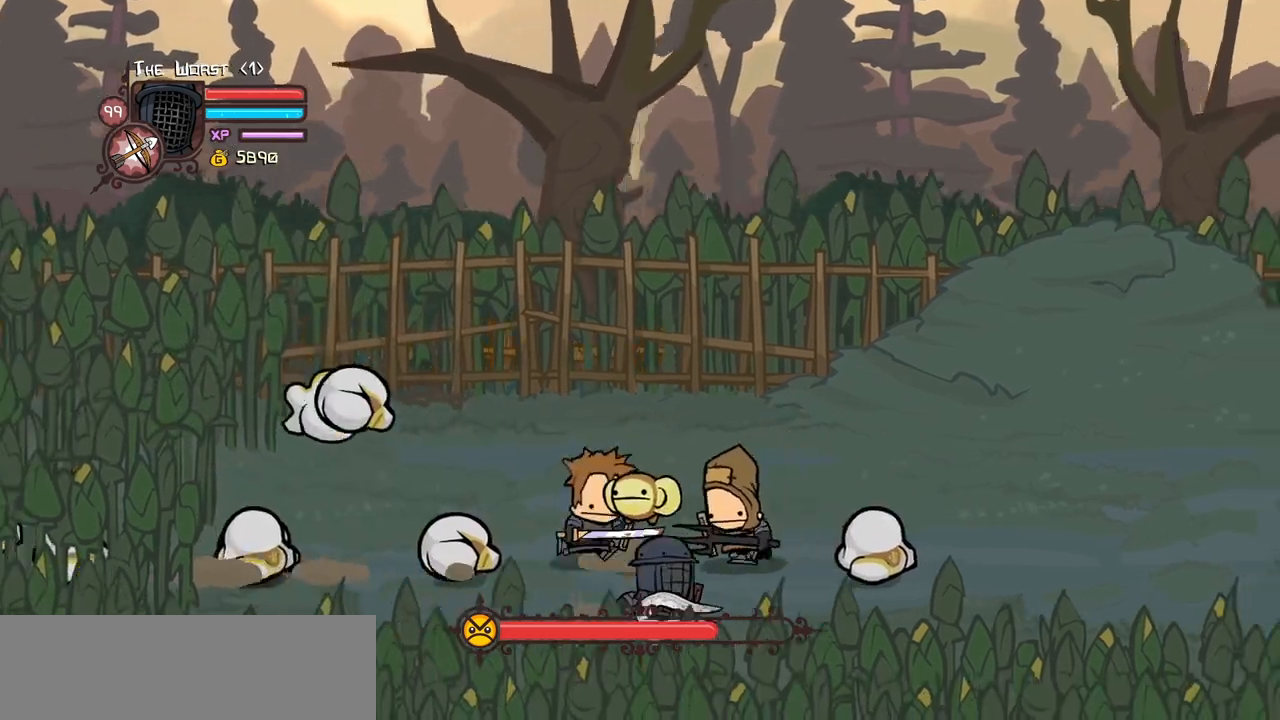
{"keys": ["down"], "events": [[217, "right", "up"]]}
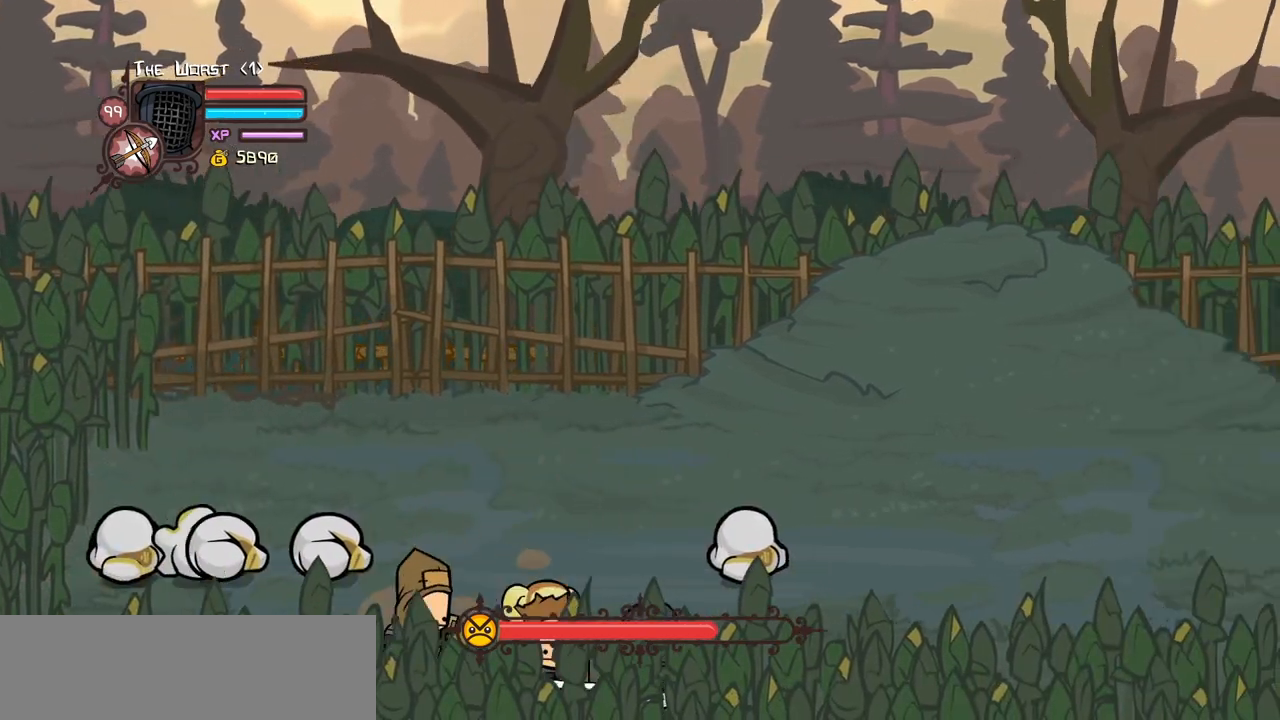
{"keys": ["down"], "events": []}
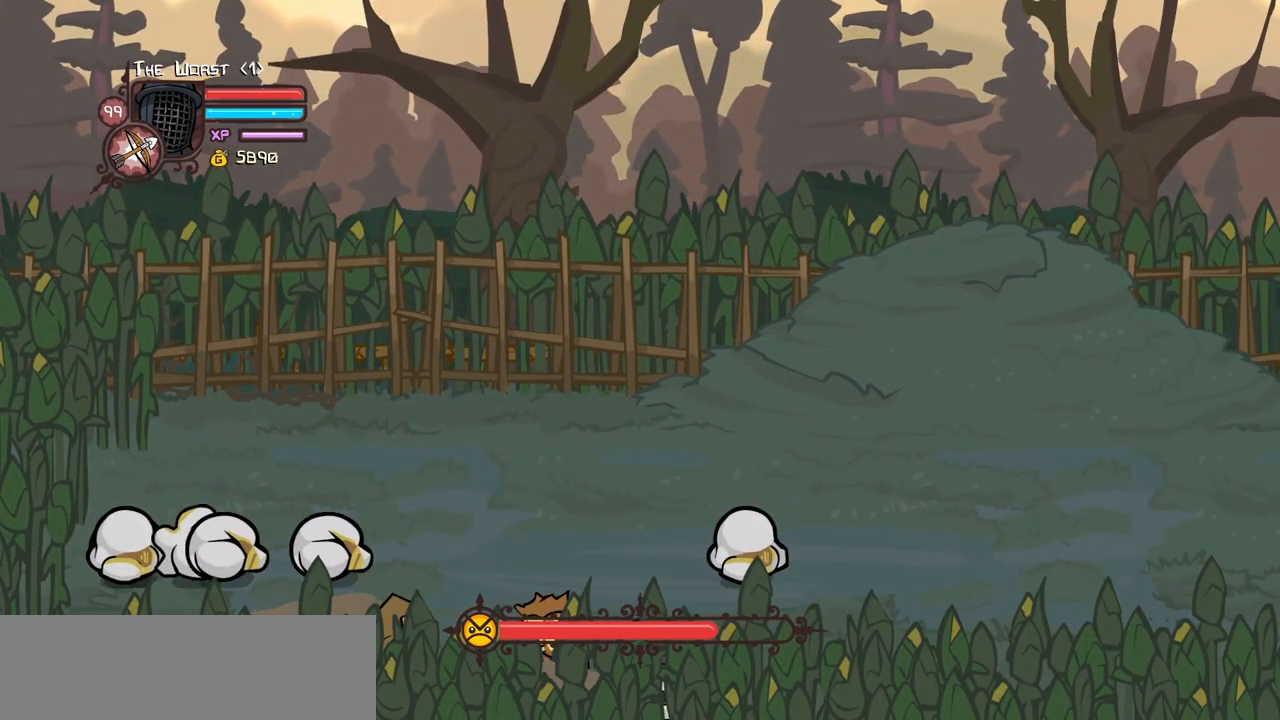
{"keys": ["down"], "events": []}
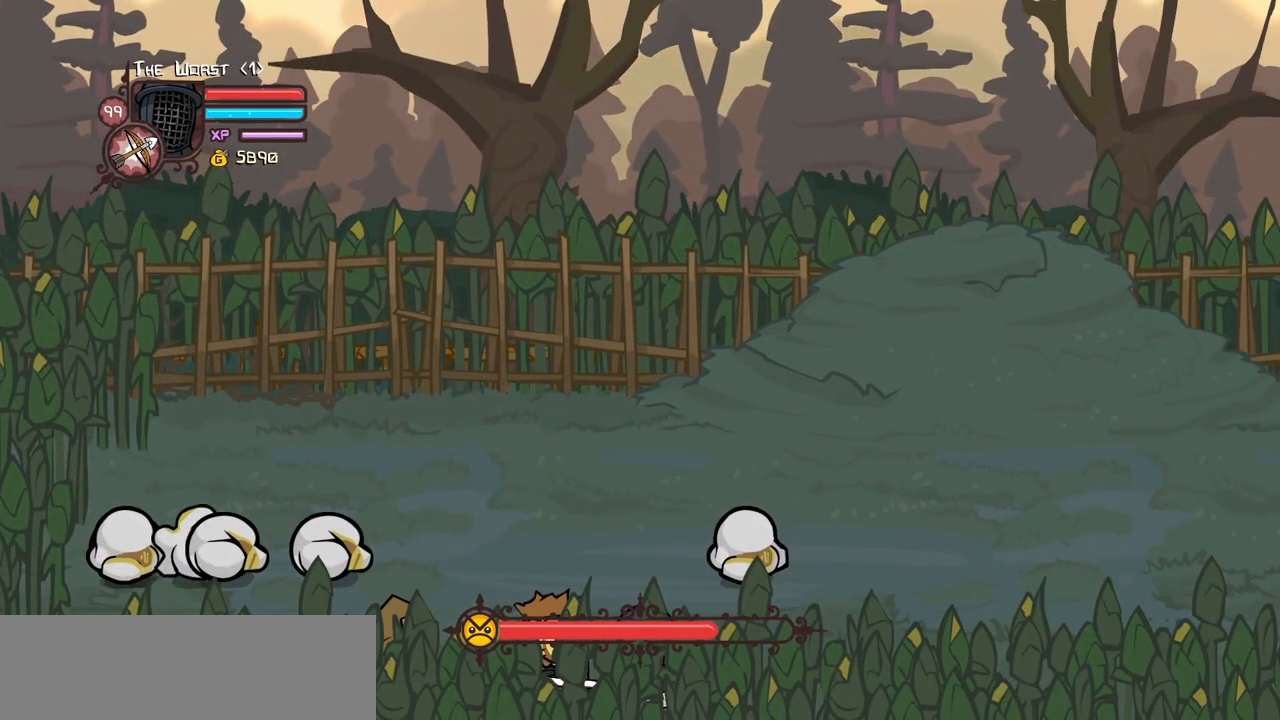
{"keys": ["down", "right"], "events": [[317, "right", "down"]]}
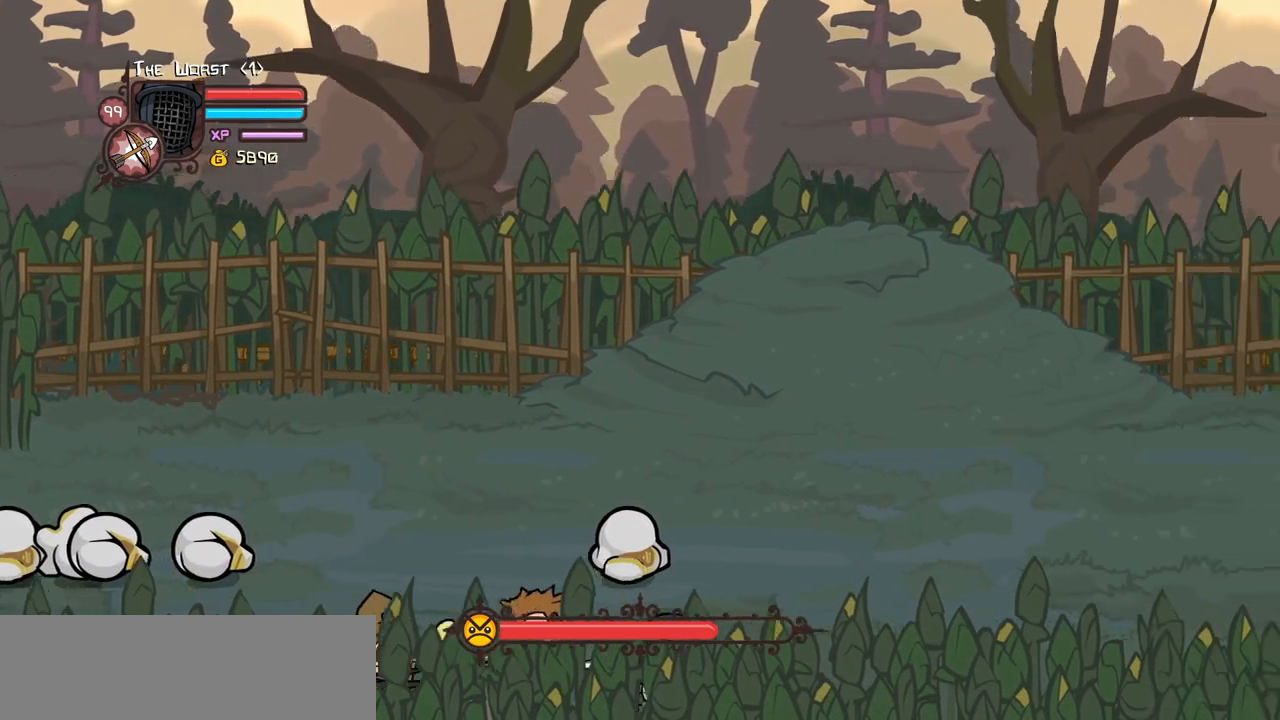
{"keys": ["down", "right"], "events": []}
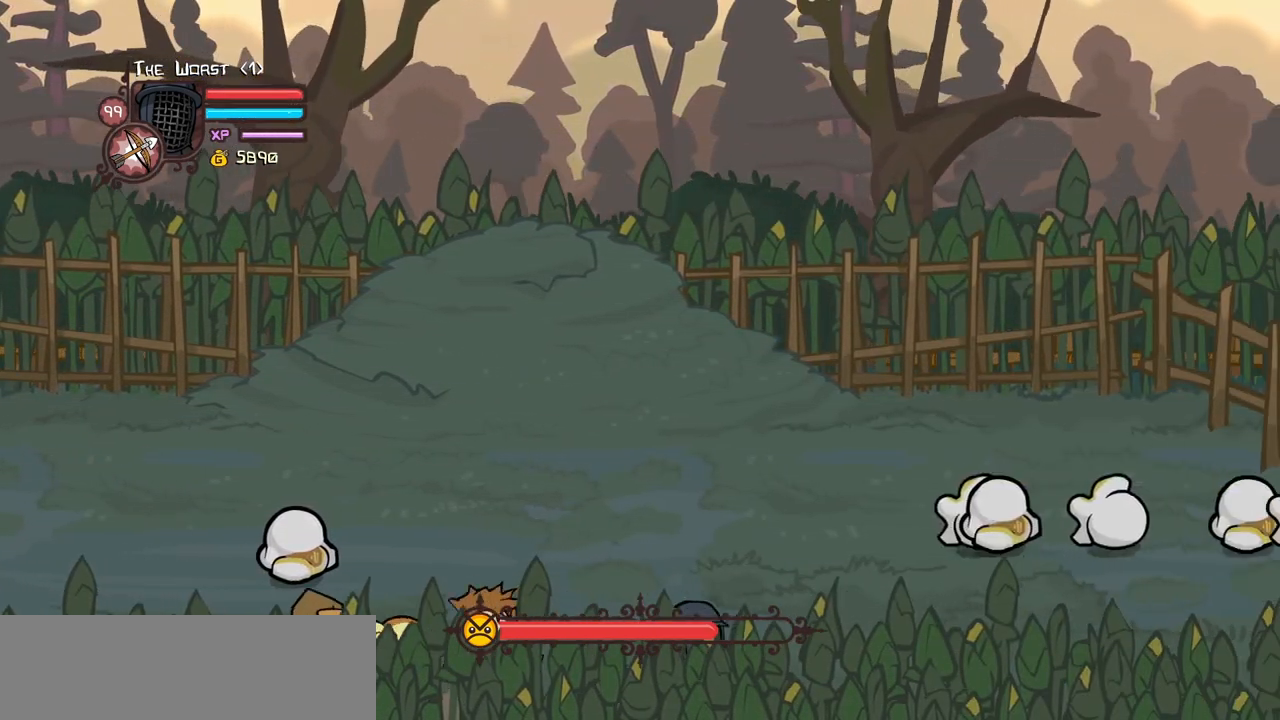
{"keys": ["down", "right"], "events": [[300, "heavy", "down"], [484, "heavy", "up"]]}
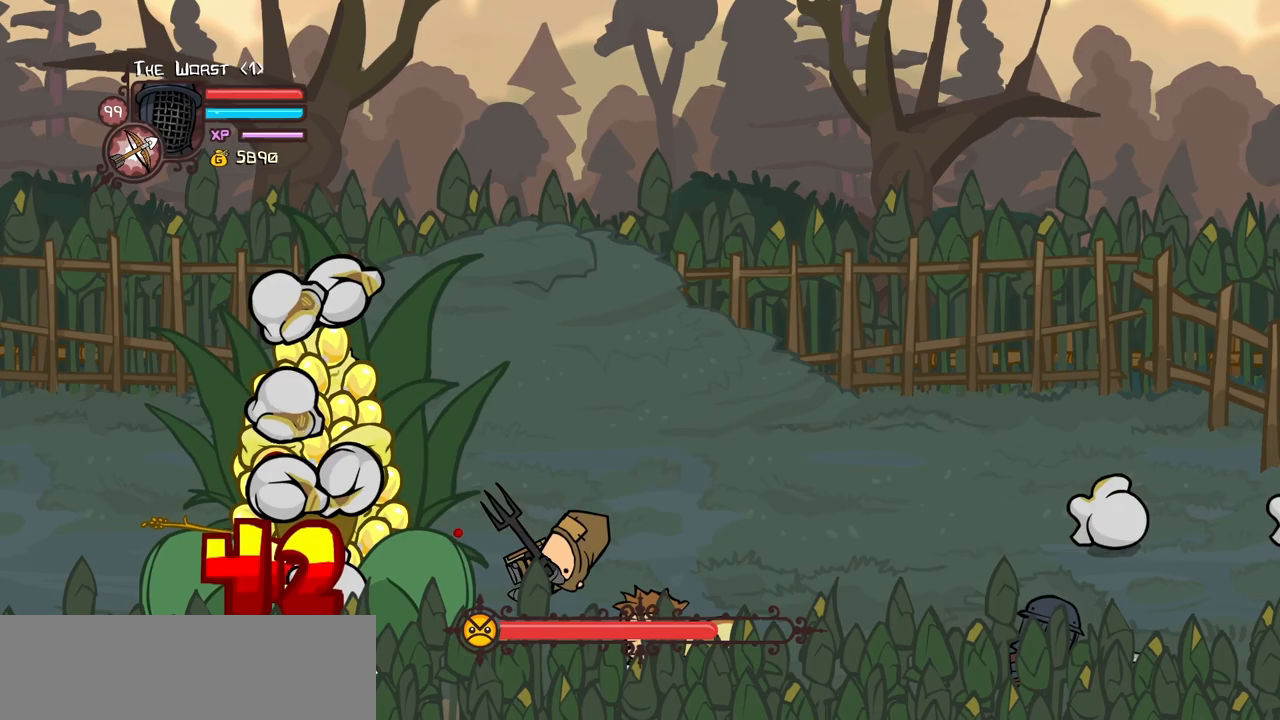
{"keys": ["down", "right"], "events": []}
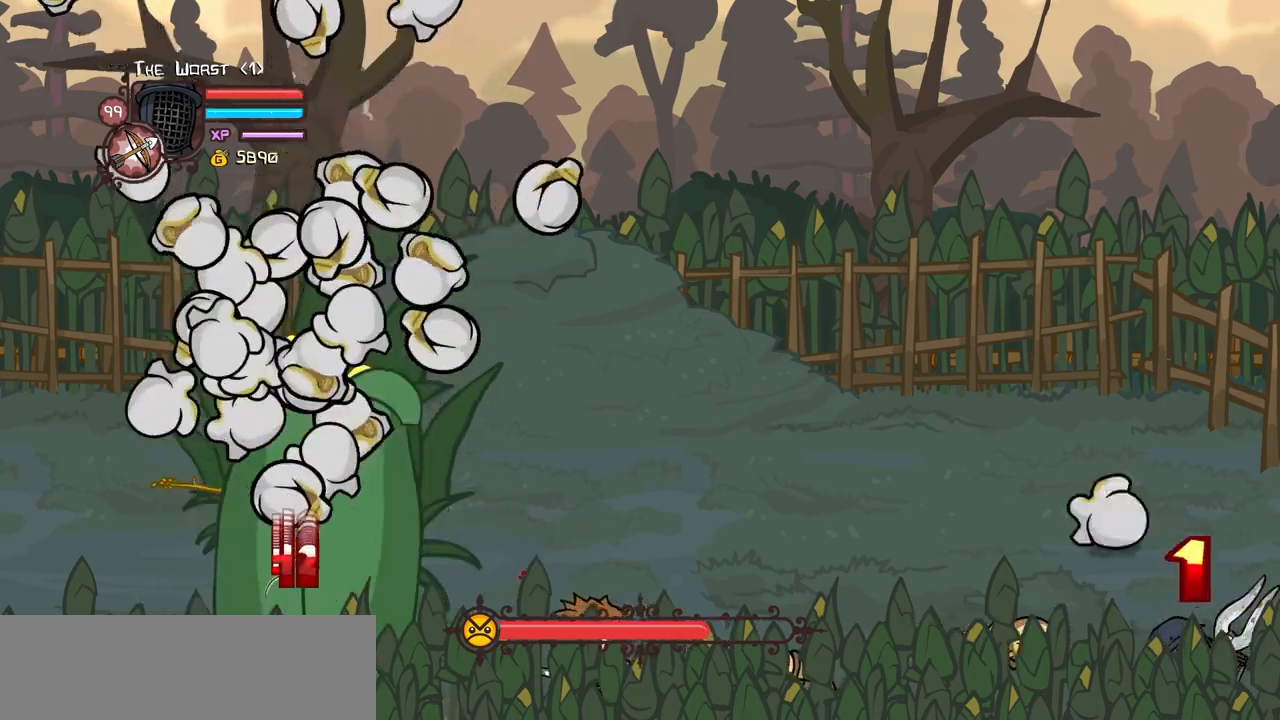
{"keys": ["down", "right"], "events": []}
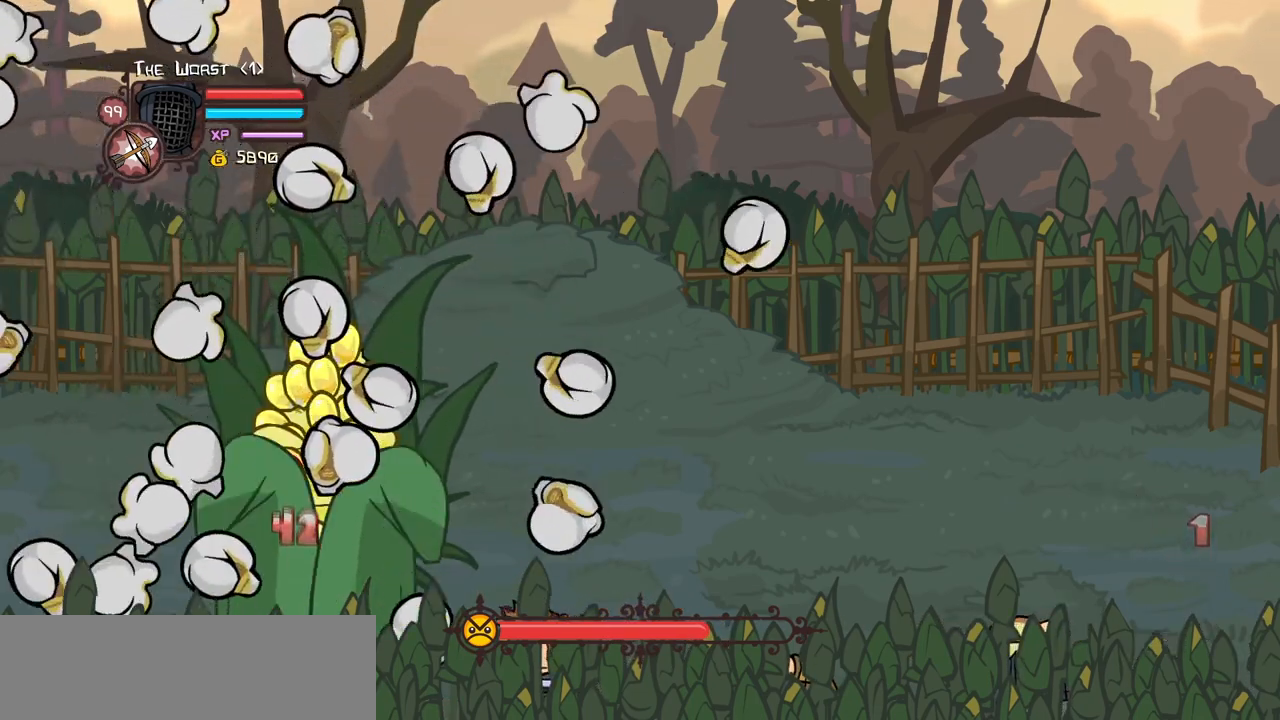
{"keys": ["down", "right"], "events": []}
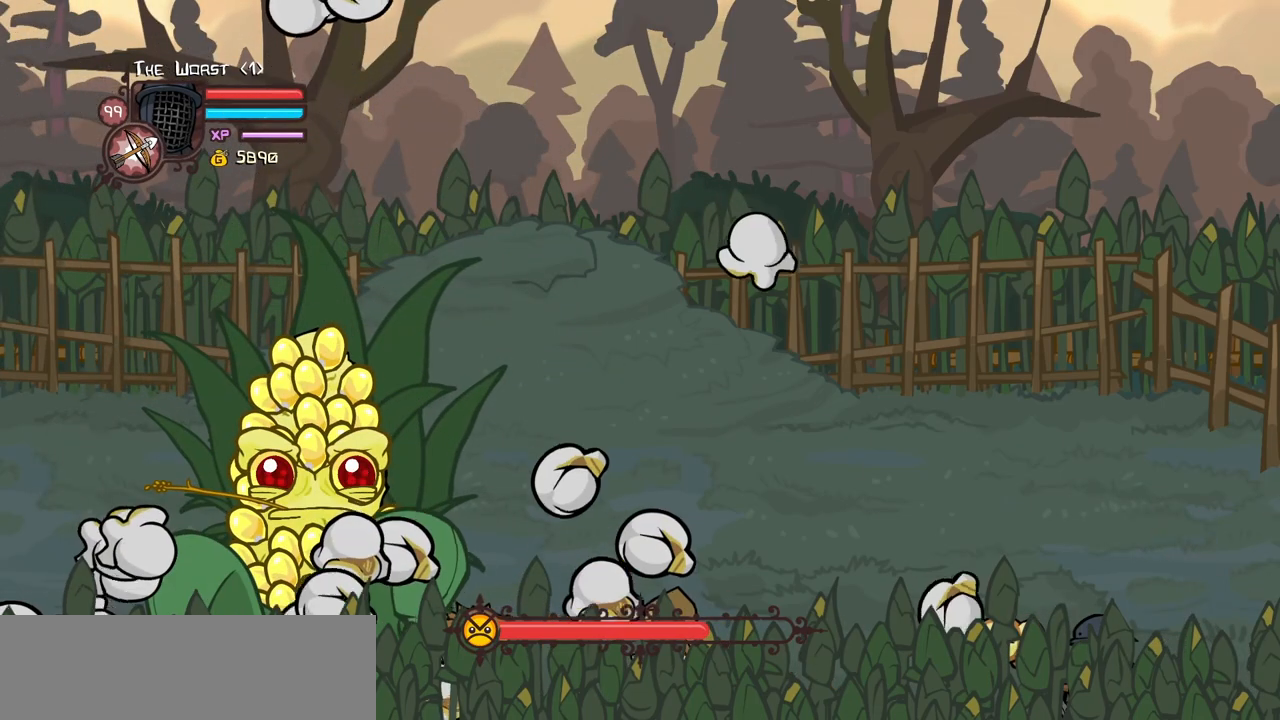
{"keys": ["down", "left", "right"], "events": [[500, "left", "down"]]}
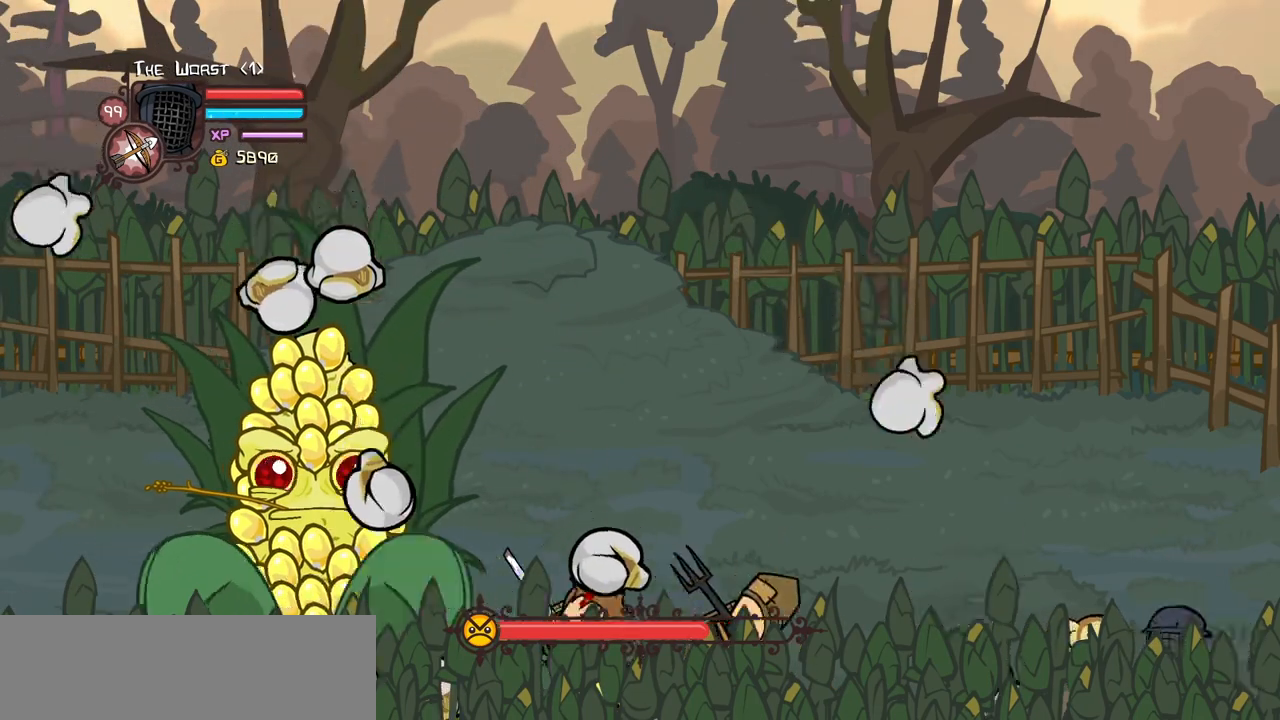
{"keys": ["down", "left"], "events": [[50, "right", "up"]]}
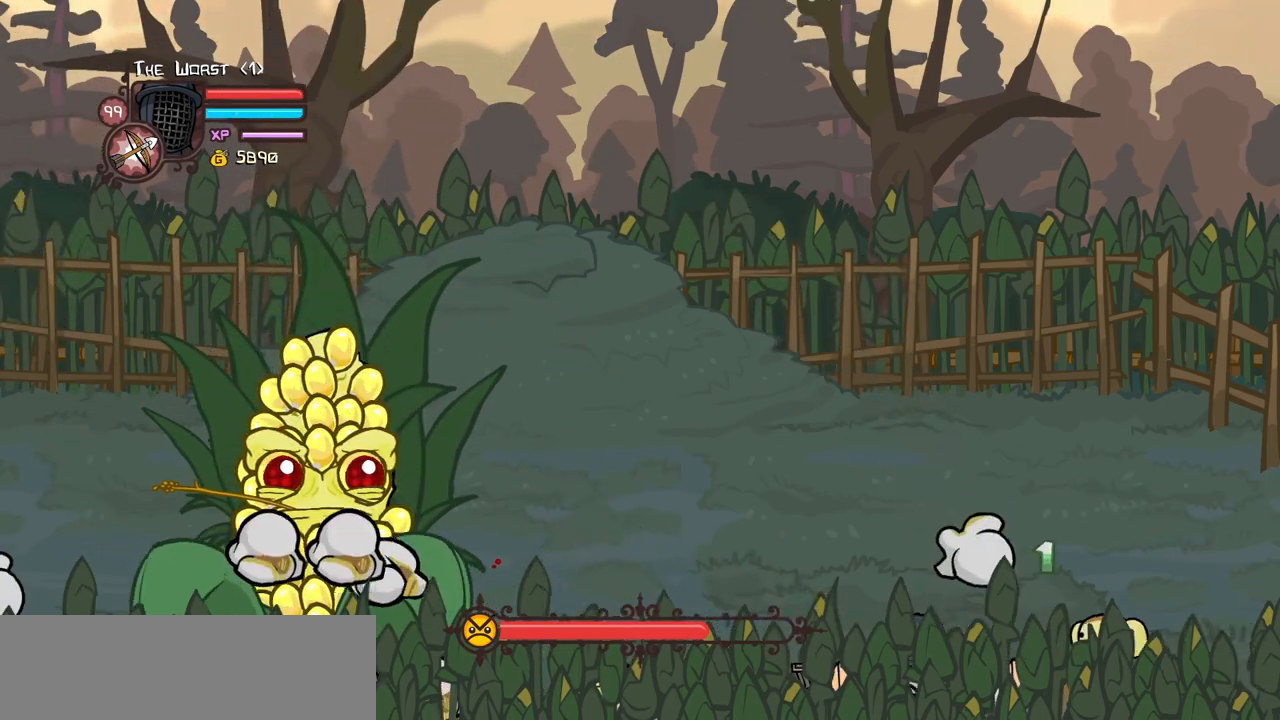
{"keys": ["down", "right"], "events": [[434, "right", "down"], [484, "left", "up"]]}
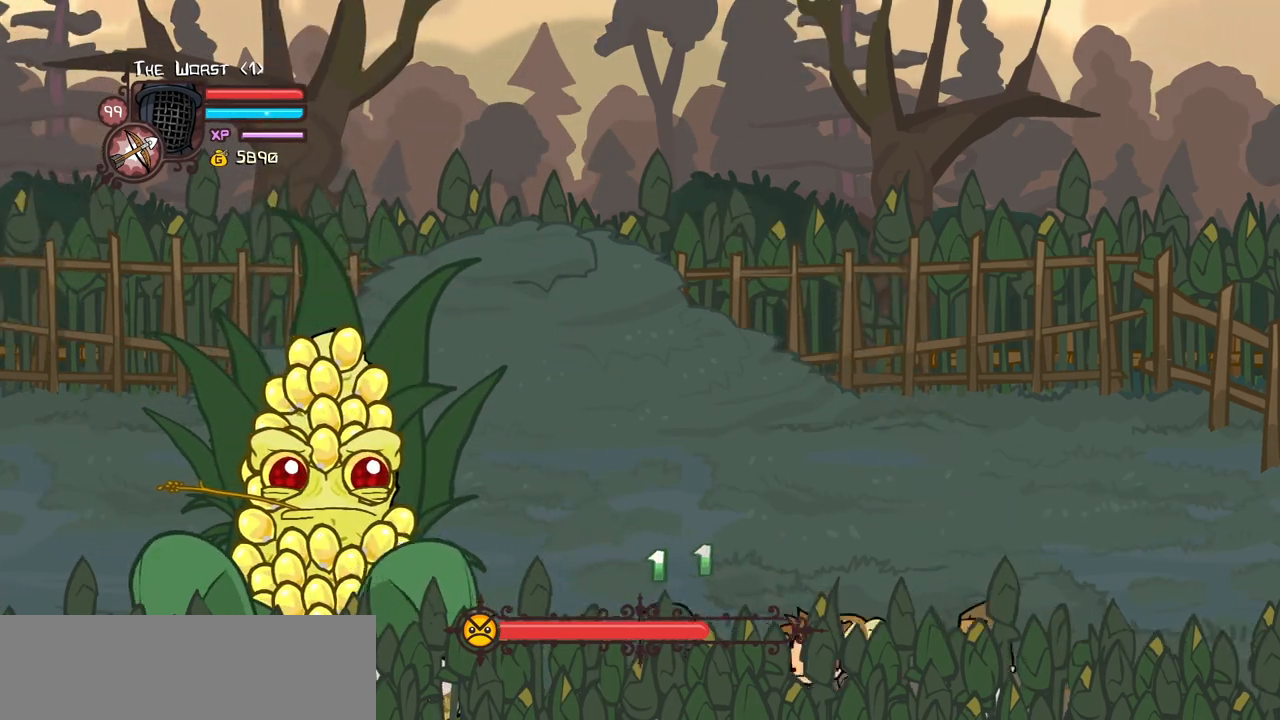
{"keys": ["down", "right"], "events": [[34, "heavy", "down"], [217, "heavy", "up"], [267, "heavy", "down"], [450, "heavy", "up"]]}
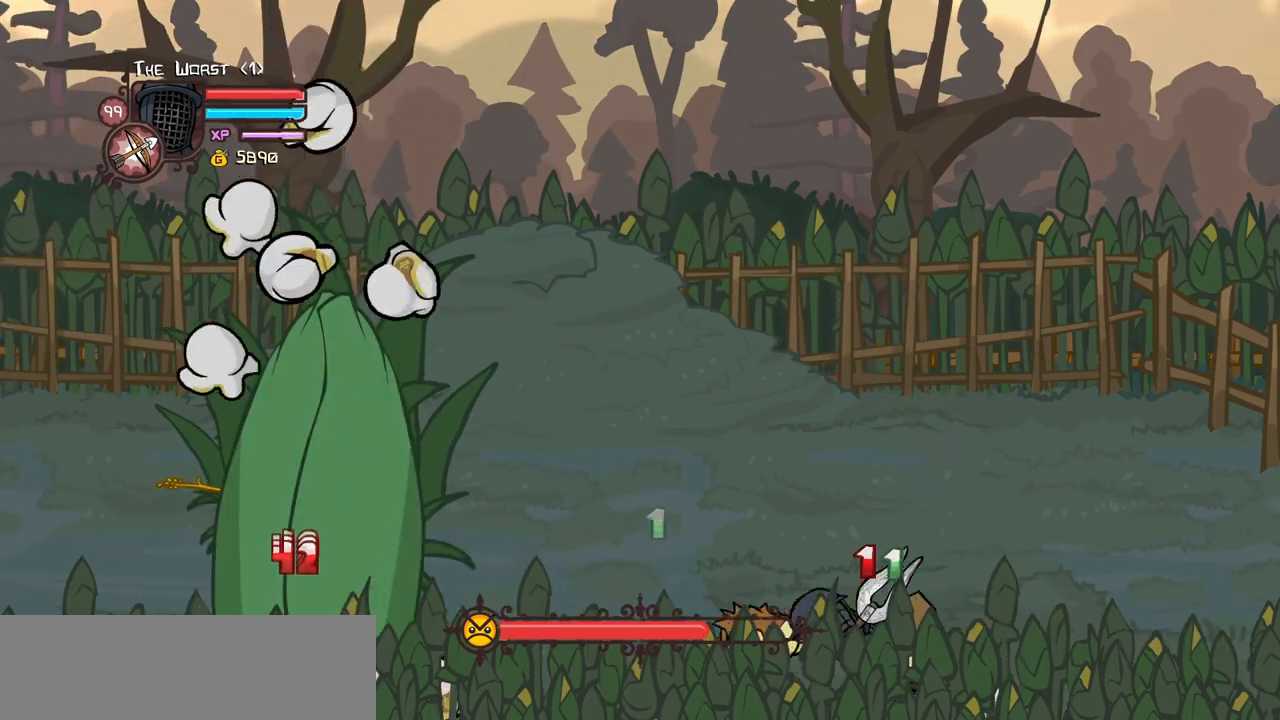
{"keys": ["down", "right"], "events": []}
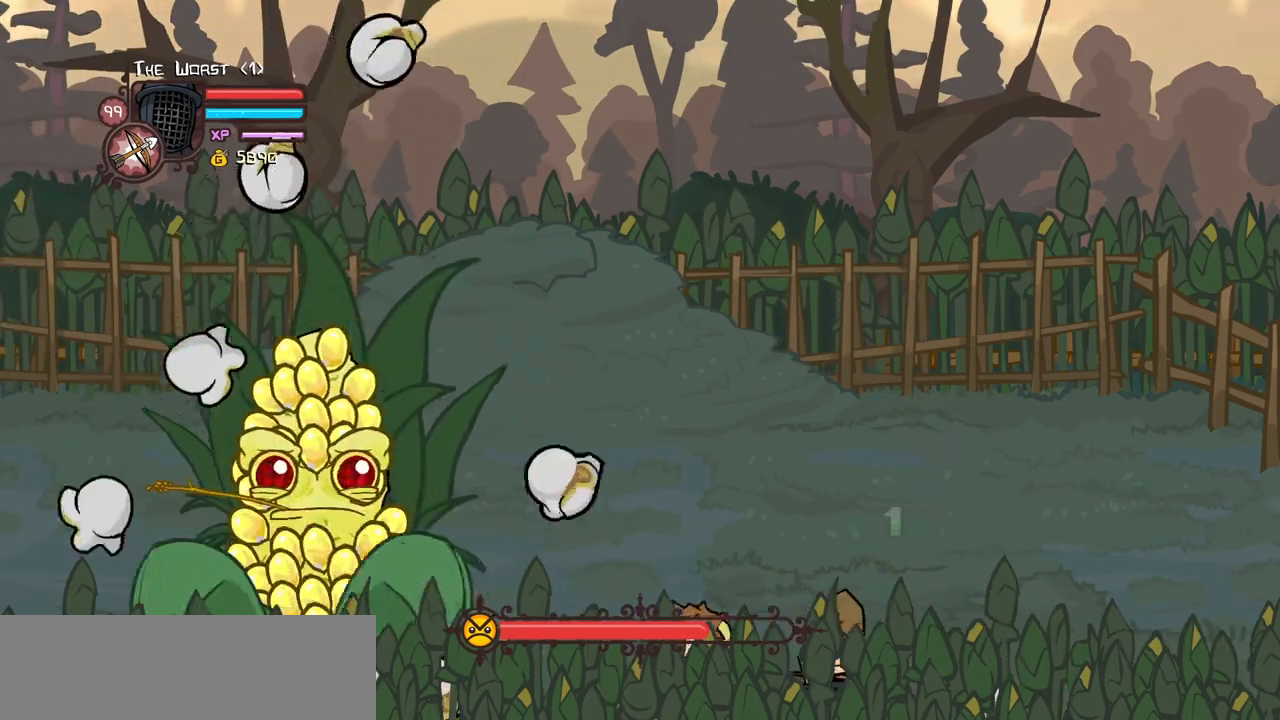
{"keys": ["down", "right"], "events": []}